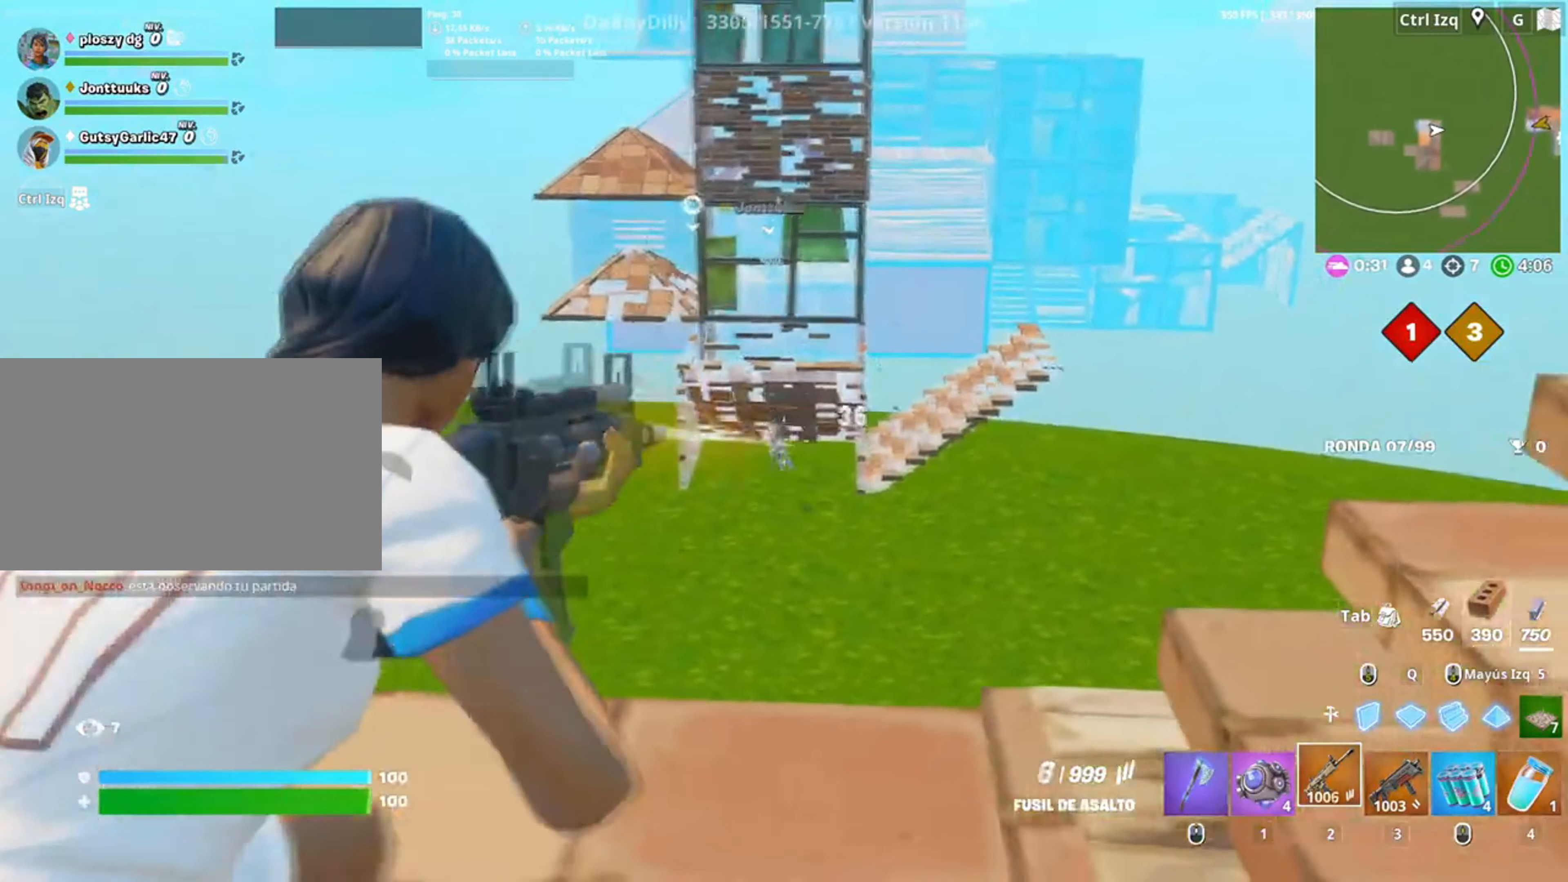
Gameplay with keyboard and mouse; each line is a JSON object with the keys and mouse buttons held at the frame after it. "events" lists presses ("down") and releases ("up") of "1", "2", "3", "4", "5", "a", "alt", "c", "caps_lock", "ctrl", "d", "e", "f", "g", "q", "r", "s", "shift", "space", "t", "tab", "v", "w", "x", "z", "mouse_left", "mouse_wheel" and "mouse_right" between this image and that frame as [ms after this image, input, new state], when the widget could be followed in between. "mouse_left", "mouse_wheel", "mouse_right" = the "left", "wheel", "right" buttons of the "mouse" list. No other keys are recorded. "wheel" means that the mouse wheel is clicked or scrolled. Not read: mouse_move.
{"keys": [], "mouse": ["left", "right"], "events": [[17, "d", "up"], [50, "a", "down"], [383, "a", "up"]]}
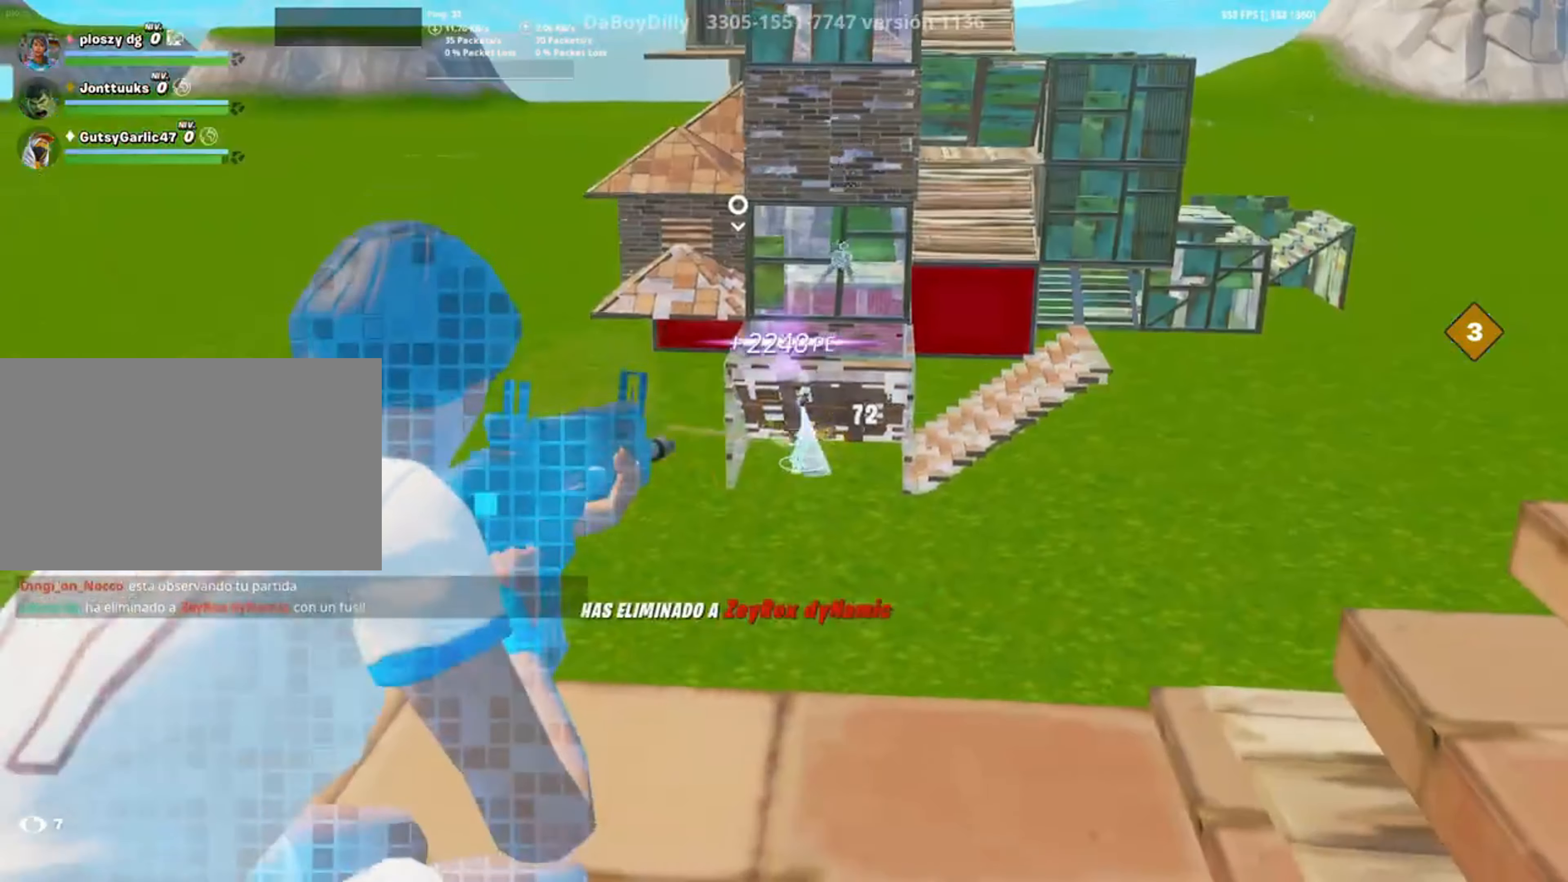
{"keys": ["w"], "mouse": [], "events": [[17, "mouse_right", "up"], [17, "w", "down"], [33, "mouse_left", "up"], [117, "space", "down"], [267, "space", "up"]]}
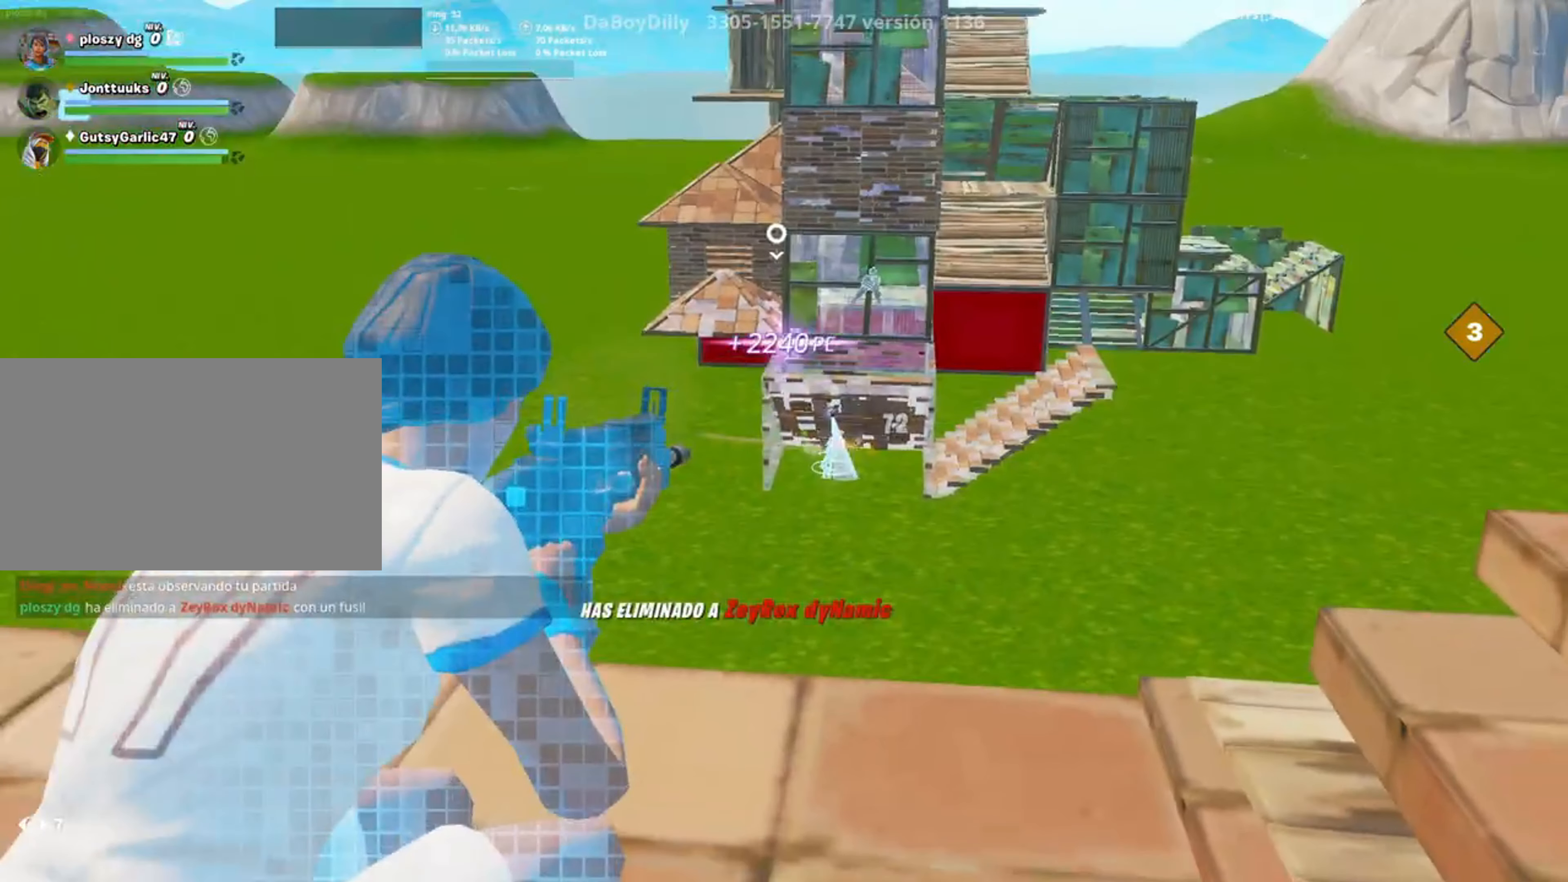
{"keys": ["q", "w"], "mouse": [], "events": [[417, "q", "down"]]}
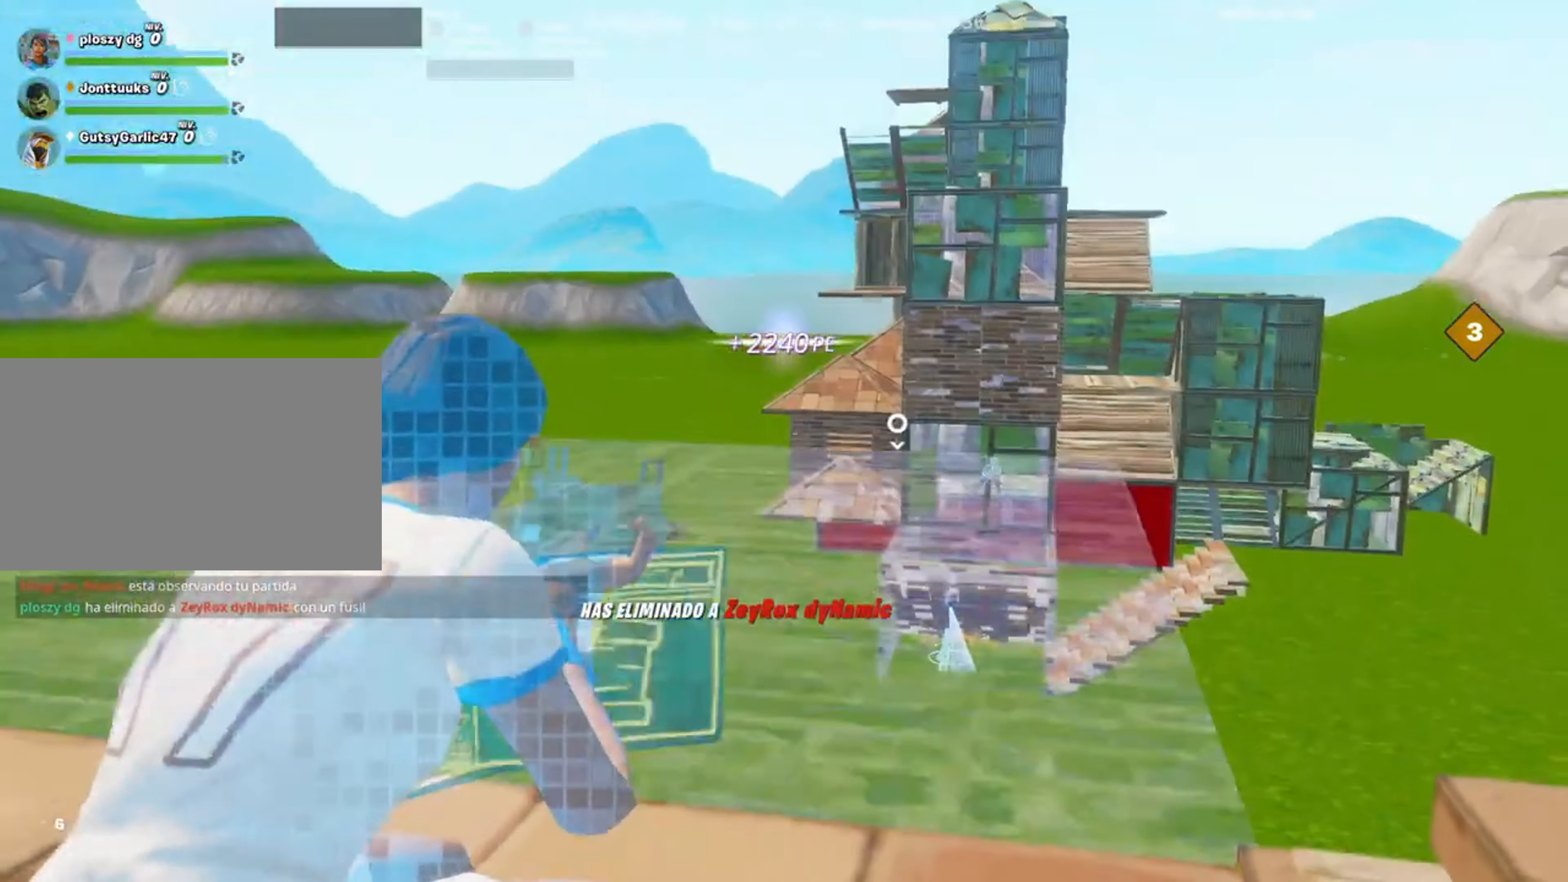
{"keys": ["w"], "mouse": ["left"], "events": [[50, "q", "up"], [117, "space", "down"], [183, "mouse_left", "down"], [250, "space", "up"]]}